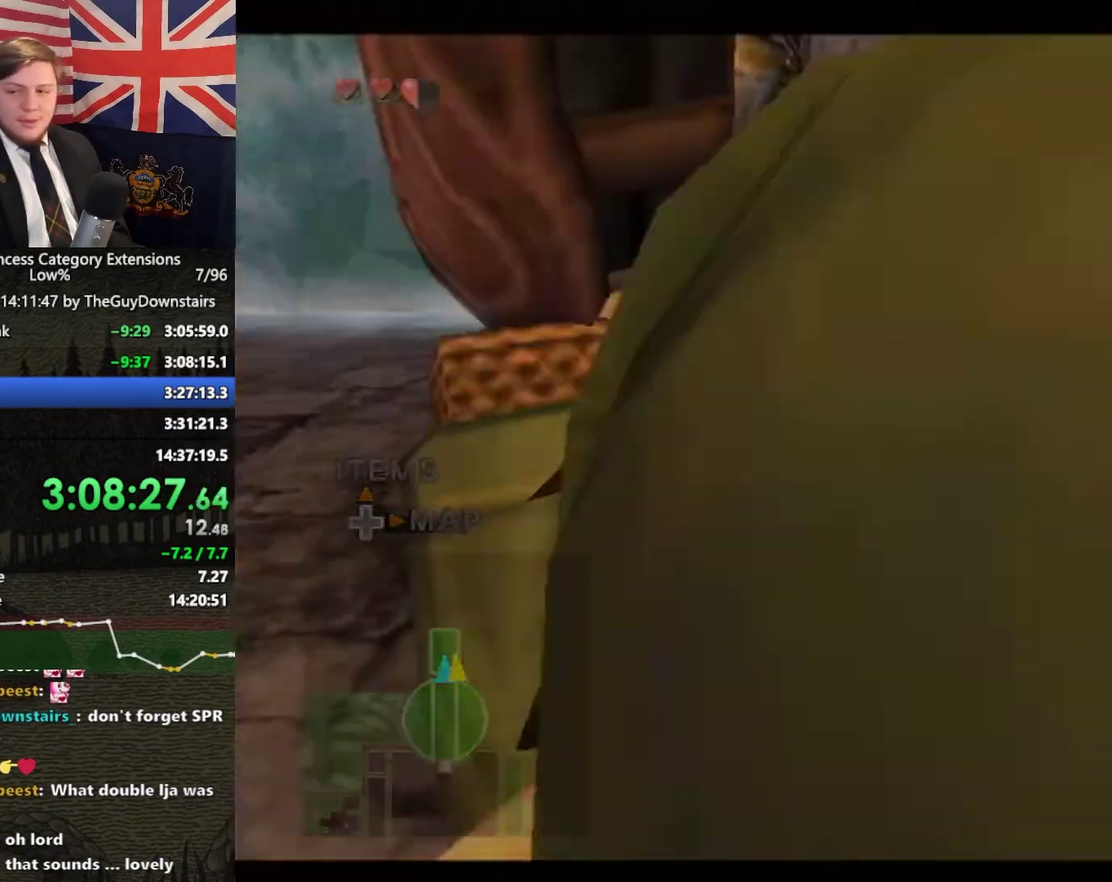
Gameplay with a controller (Nintendo layout); each line is a JSON object with the inputs held at the frame after it. "events" lists button and stick changes between this image and that frame as [ms after this image, input, new state], when the widget could be followed in between. This overlay highlights the sticks when they move; stick clicks (L3 R3) are not distinguishable. Not read: L3 R3.
{"buttons": ["X"], "left_stick": "up", "right_stick": "center", "events": []}
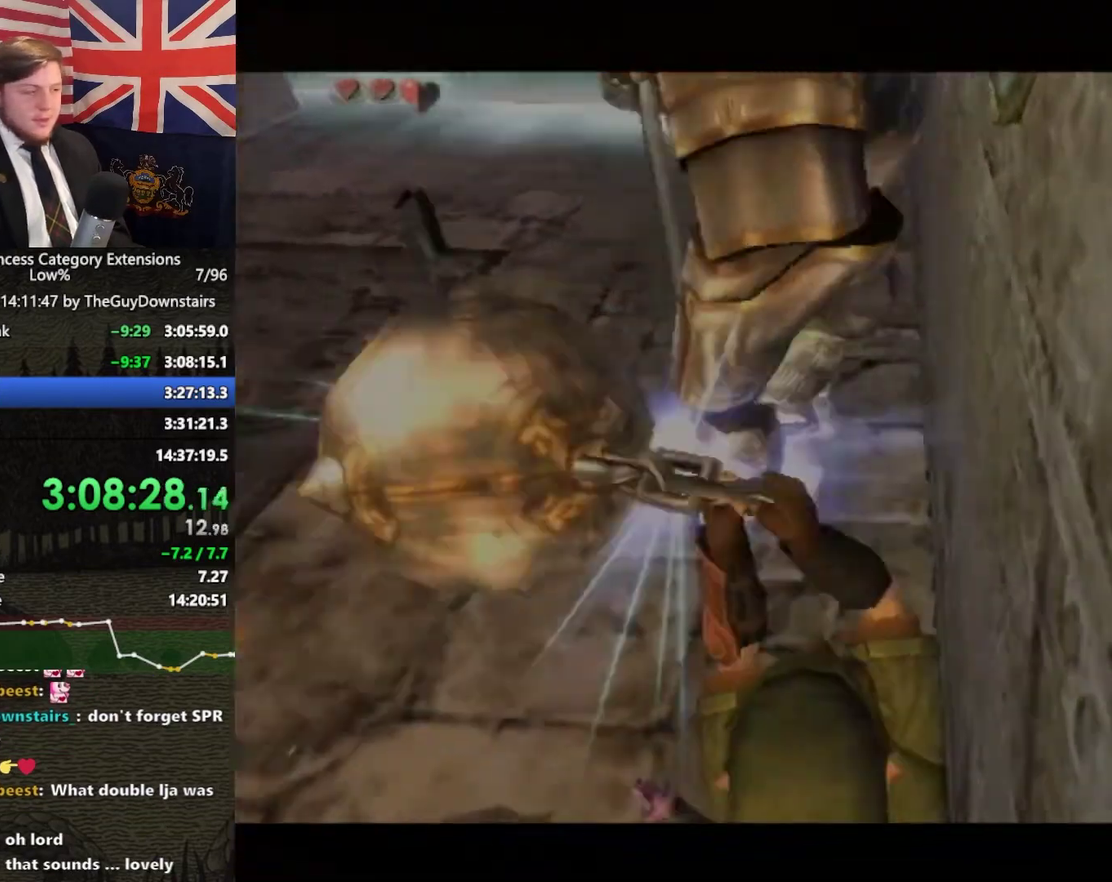
{"buttons": ["A", "X"], "left_stick": "center", "right_stick": "center", "events": [[33, "left_stick", "up-left"], [167, "left_stick", "up"], [367, "left_stick", "center"], [433, "A", "down"]]}
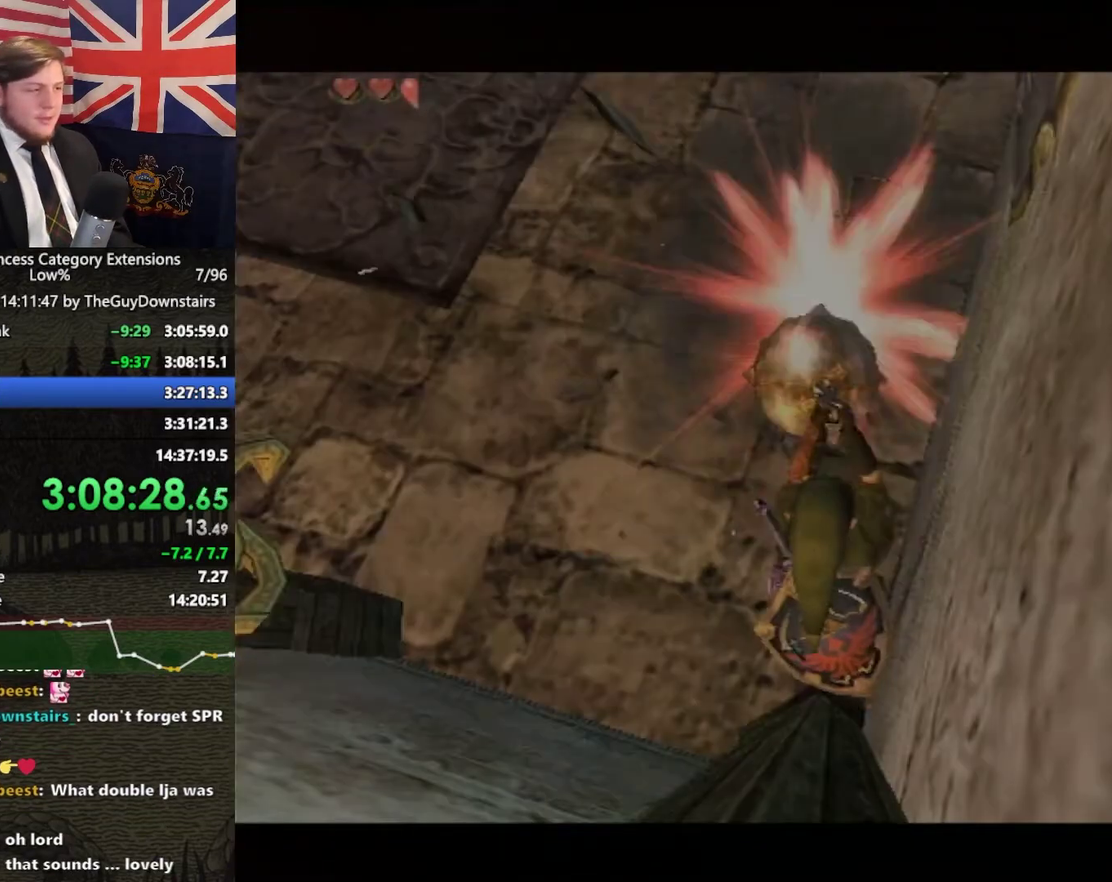
{"buttons": ["A"], "left_stick": "up-left", "right_stick": "center", "events": [[67, "left_stick", "up-left"], [100, "A", "up"], [133, "X", "up"], [200, "A", "down"], [300, "A", "up"], [367, "A", "down"], [433, "A", "up"], [500, "A", "down"]]}
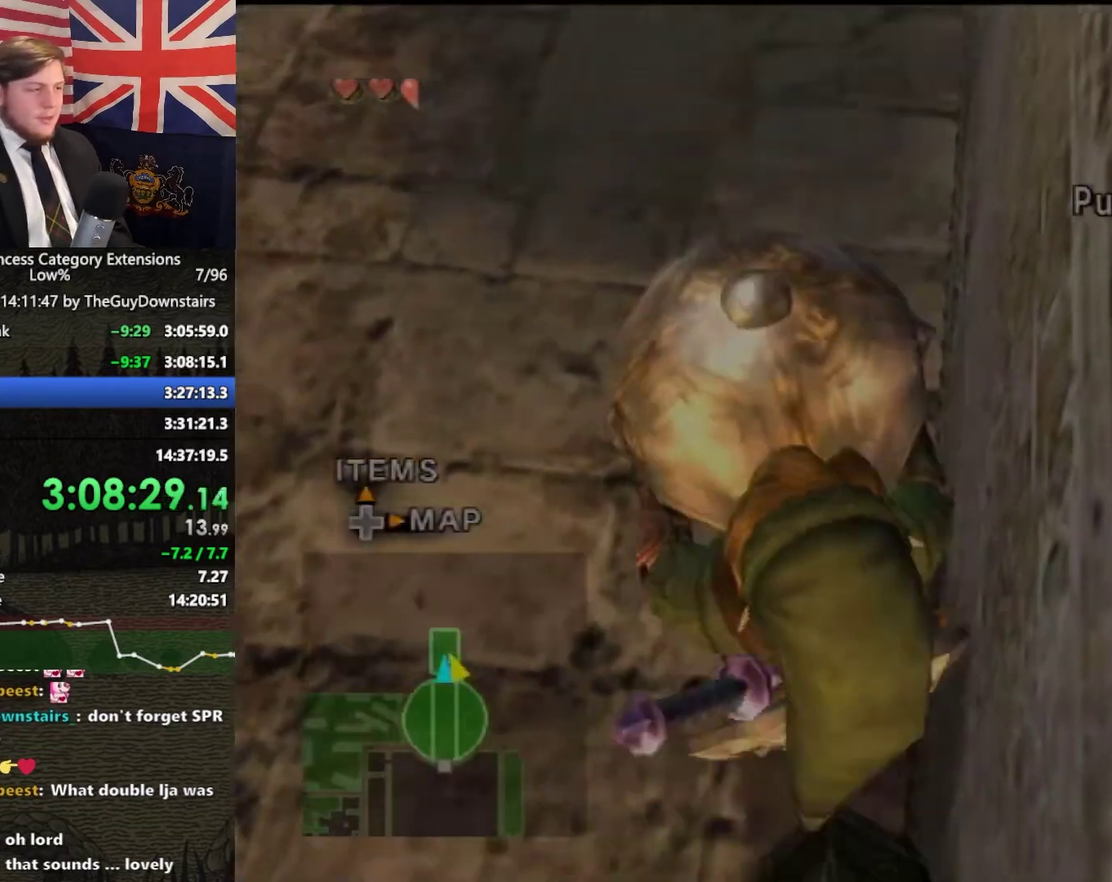
{"buttons": [], "left_stick": "up-right", "right_stick": "center", "events": [[100, "A", "up"], [133, "left_stick", "up"], [167, "A", "down"], [267, "A", "up"], [333, "left_stick", "up-right"]]}
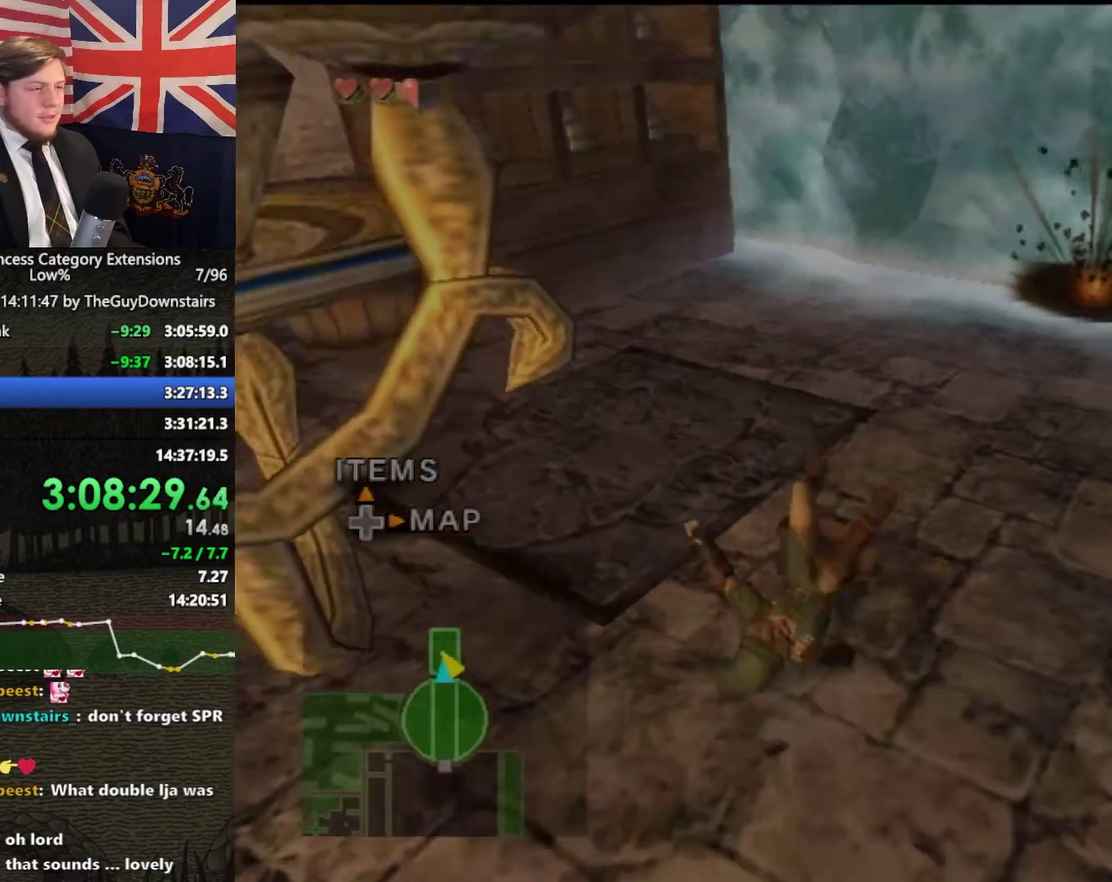
{"buttons": [], "left_stick": "up", "right_stick": "center", "events": [[167, "left_stick", "up"], [267, "left_stick", "up-right"], [400, "left_stick", "up"]]}
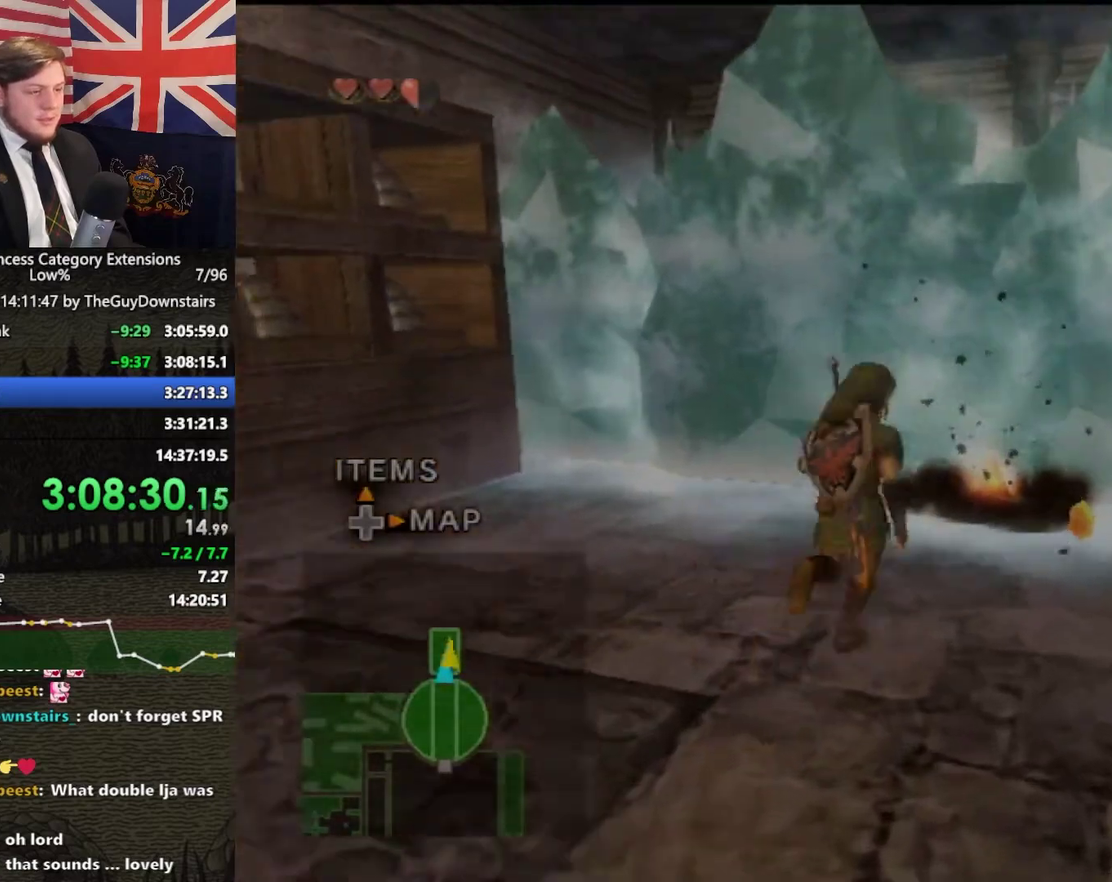
{"buttons": ["L1"], "left_stick": "right", "right_stick": "center", "events": [[200, "L1", "down"], [200, "left_stick", "right"], [267, "A", "down"], [333, "A", "up"]]}
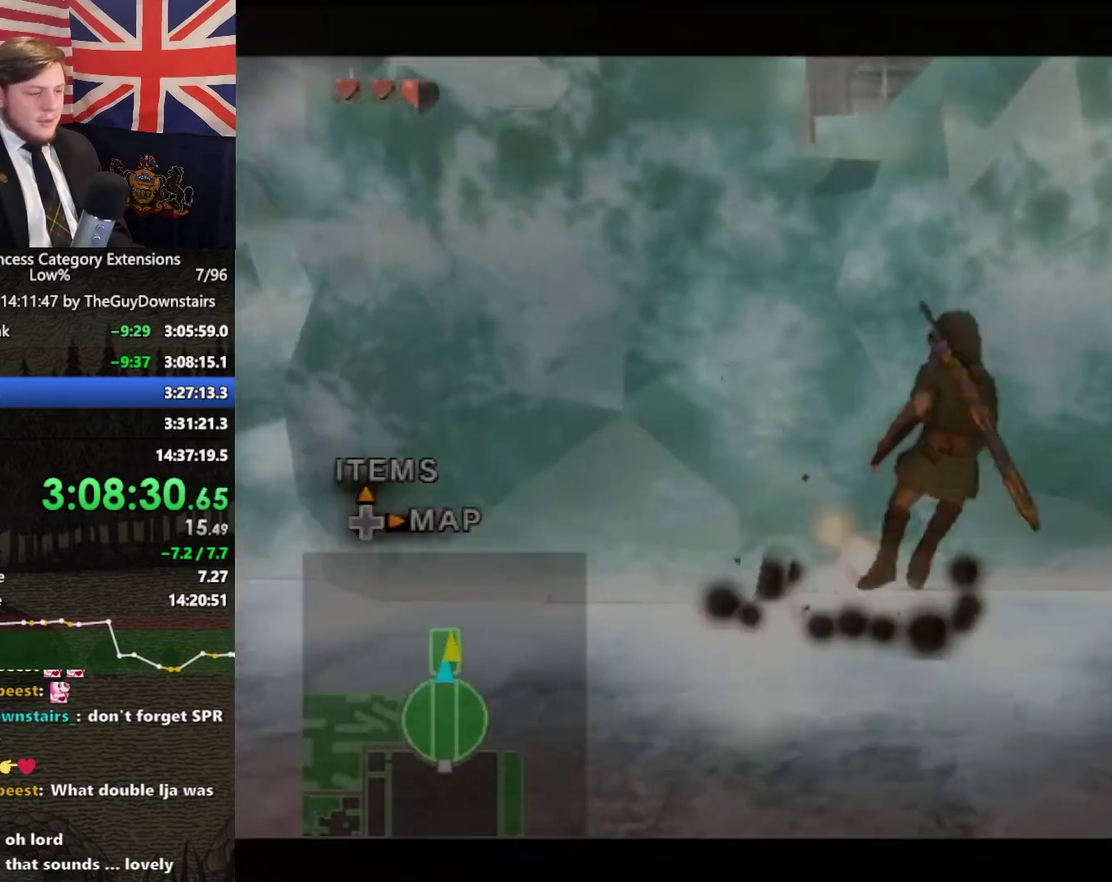
{"buttons": ["START"], "left_stick": "center", "right_stick": "center", "events": [[67, "left_stick", "center"], [100, "L1", "up"], [433, "START", "down"]]}
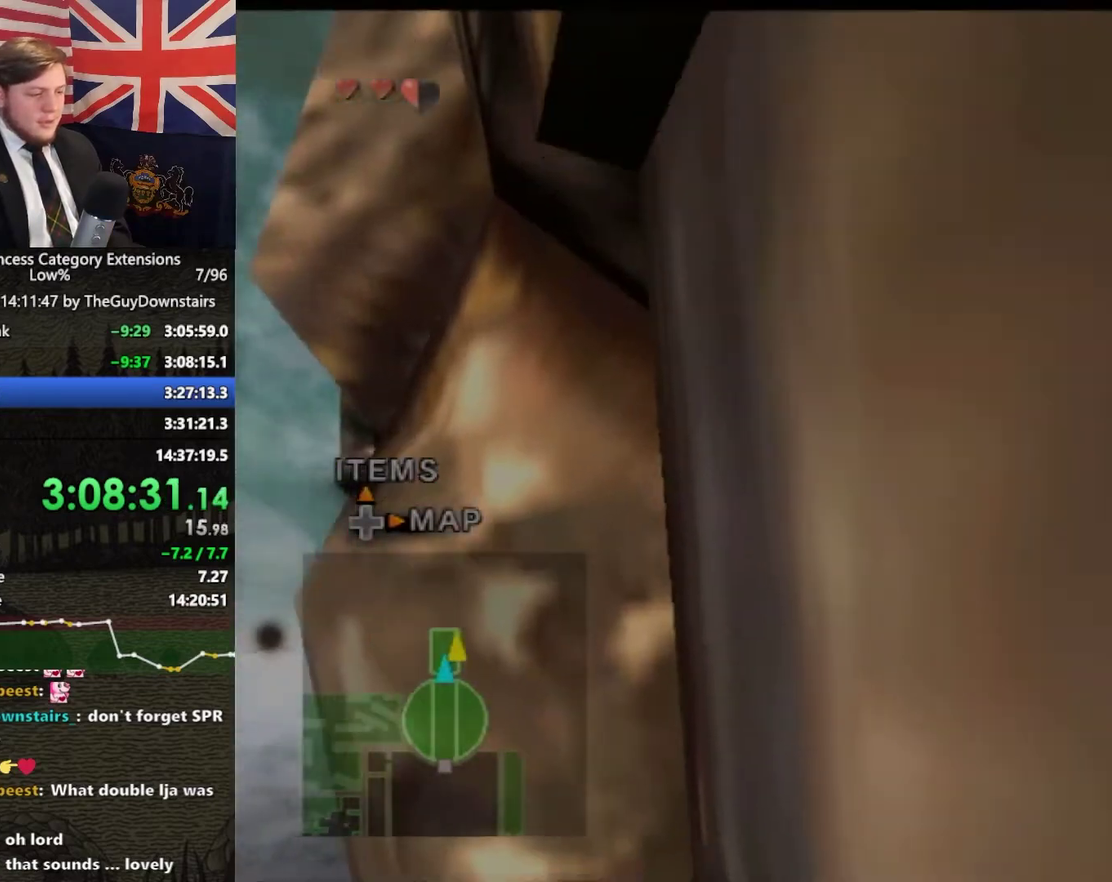
{"buttons": [], "left_stick": "center", "right_stick": "center", "events": [[67, "START", "up"]]}
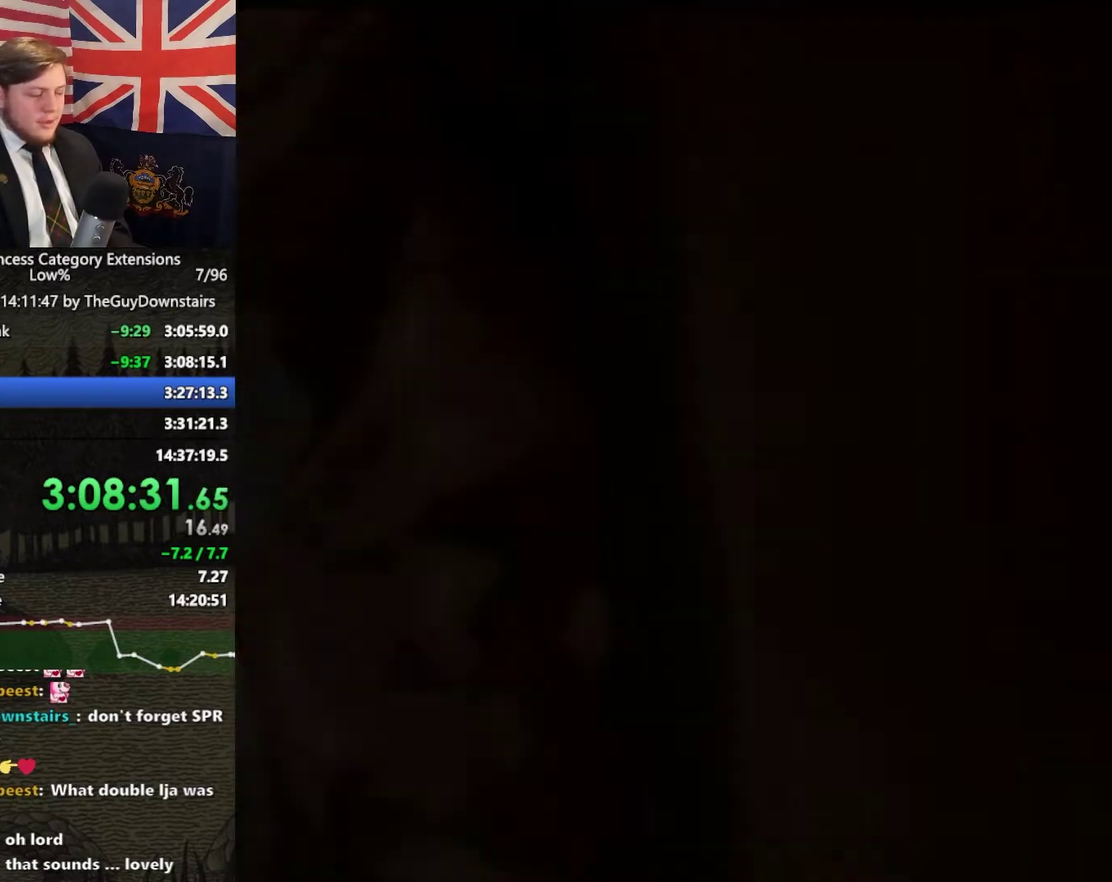
{"buttons": [], "left_stick": "center", "right_stick": "center", "events": [[133, "left_stick", "down"], [400, "A", "down"], [400, "left_stick", "center"], [467, "A", "up"]]}
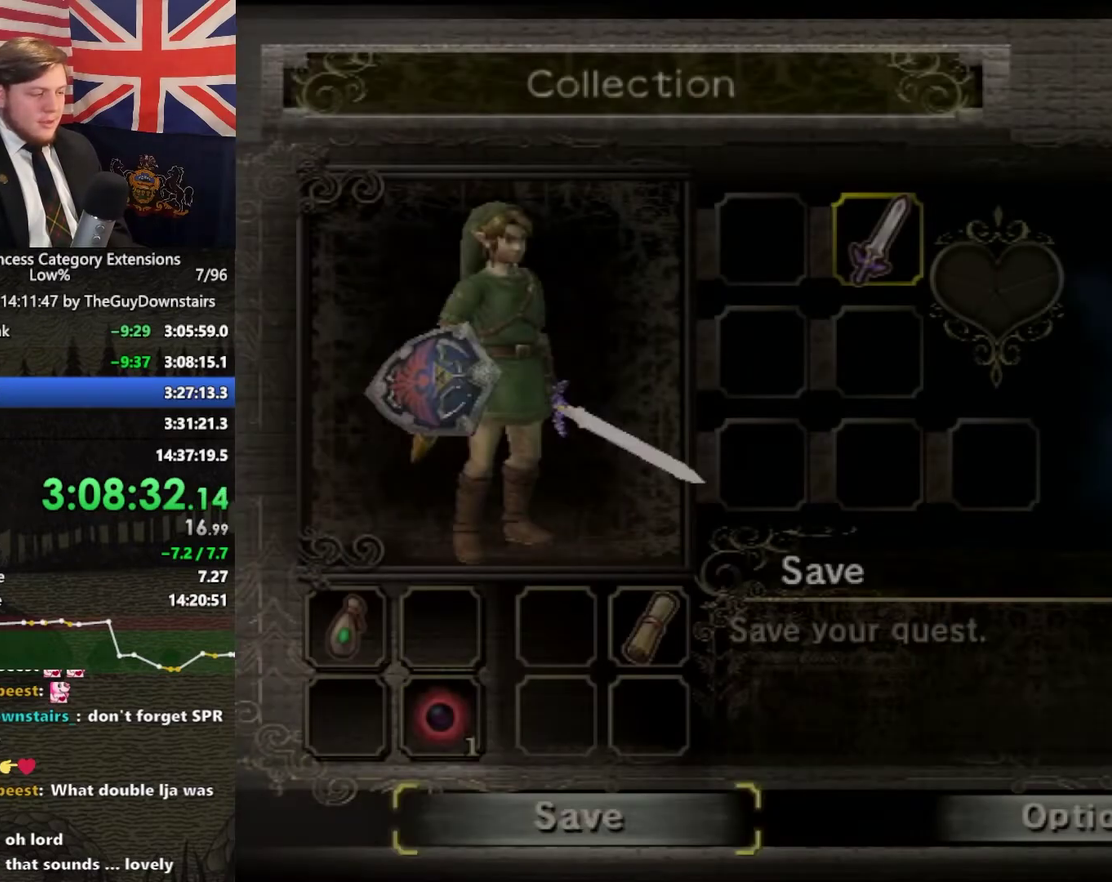
{"buttons": ["A"], "left_stick": "center", "right_stick": "center", "events": [[67, "A", "down"], [133, "A", "up"], [500, "A", "down"]]}
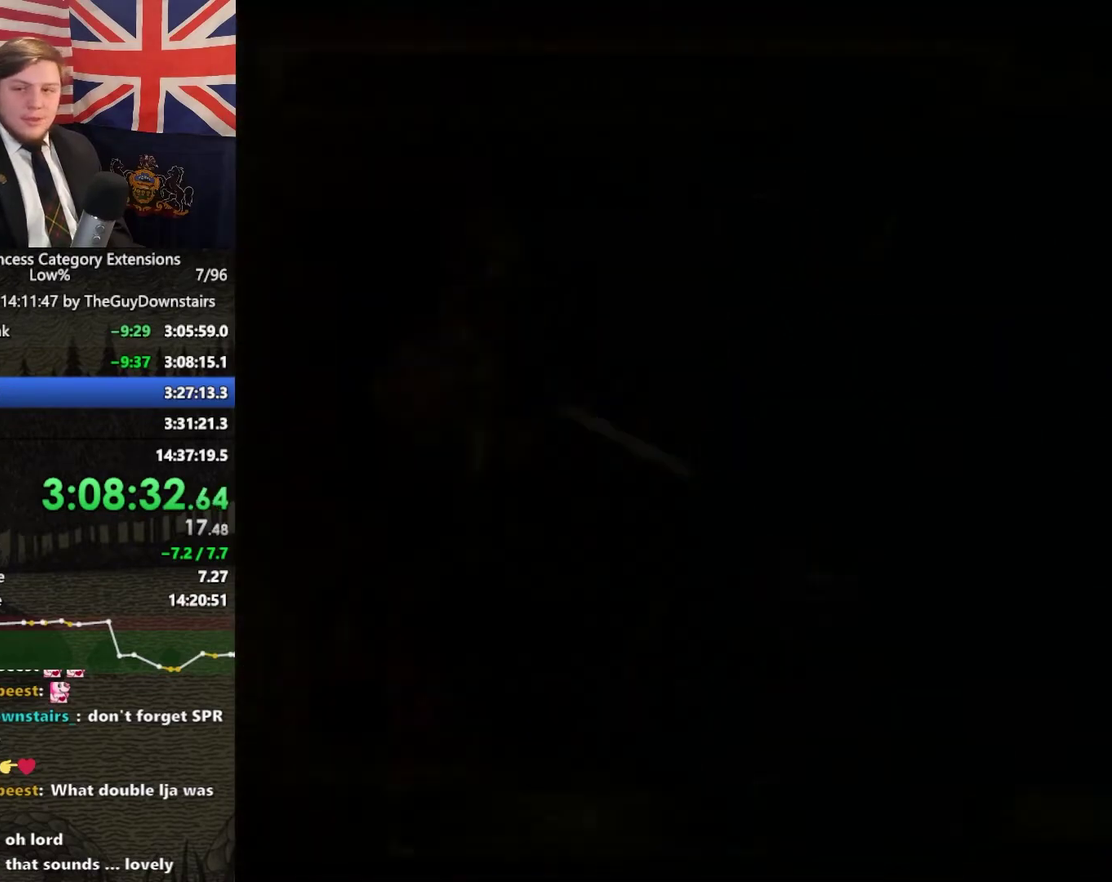
{"buttons": [], "left_stick": "center", "right_stick": "center", "events": [[67, "A", "up"], [433, "A", "down"], [500, "A", "up"]]}
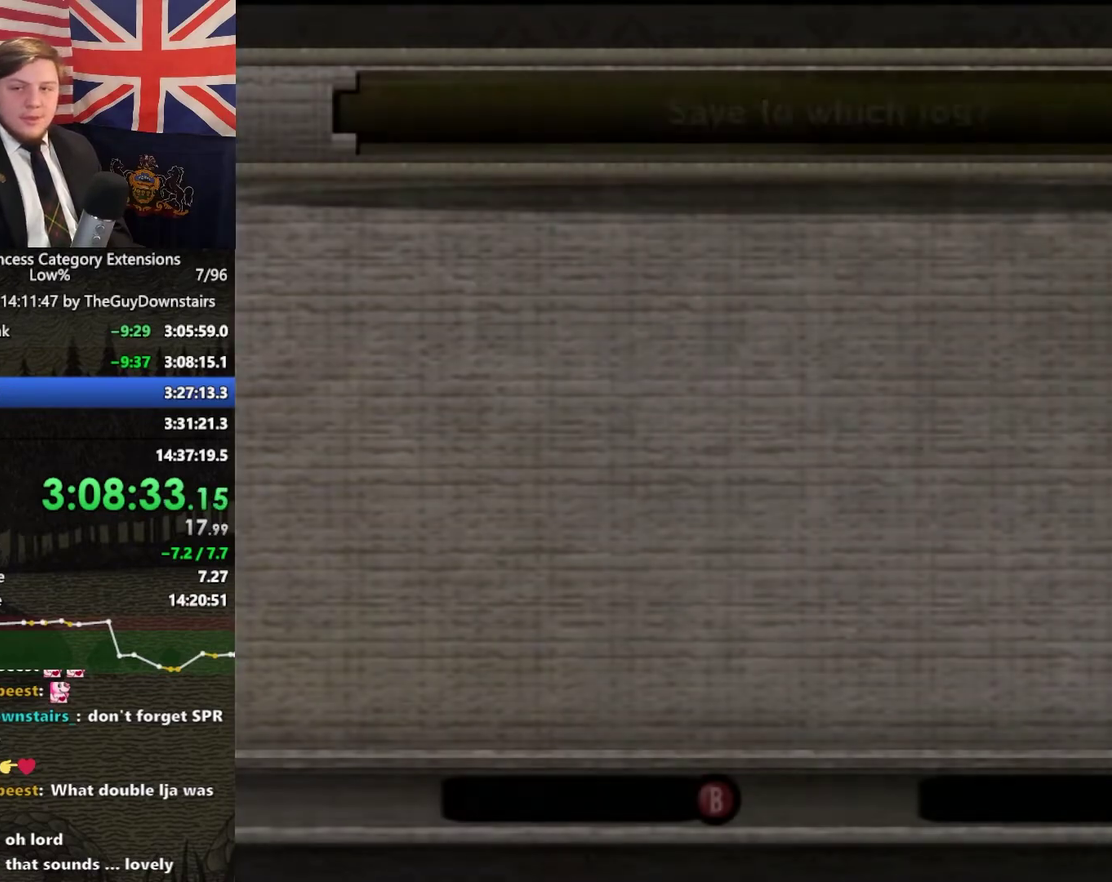
{"buttons": [], "left_stick": "center", "right_stick": "center", "events": [[100, "A", "down"], [167, "A", "up"], [233, "A", "down"], [300, "A", "up"], [367, "A", "down"], [433, "A", "up"]]}
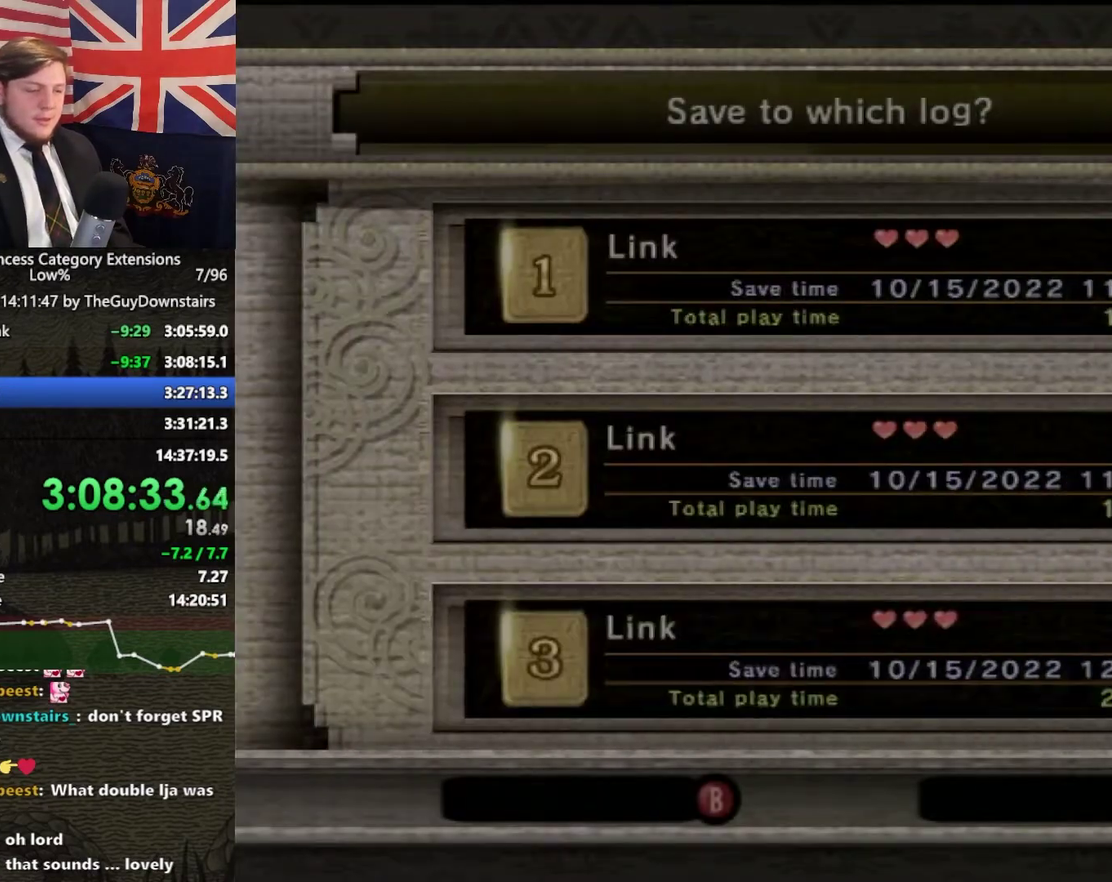
{"buttons": [], "left_stick": "left", "right_stick": "center", "events": [[33, "A", "down"], [100, "A", "up"], [167, "A", "down"], [267, "A", "up"], [433, "left_stick", "left"]]}
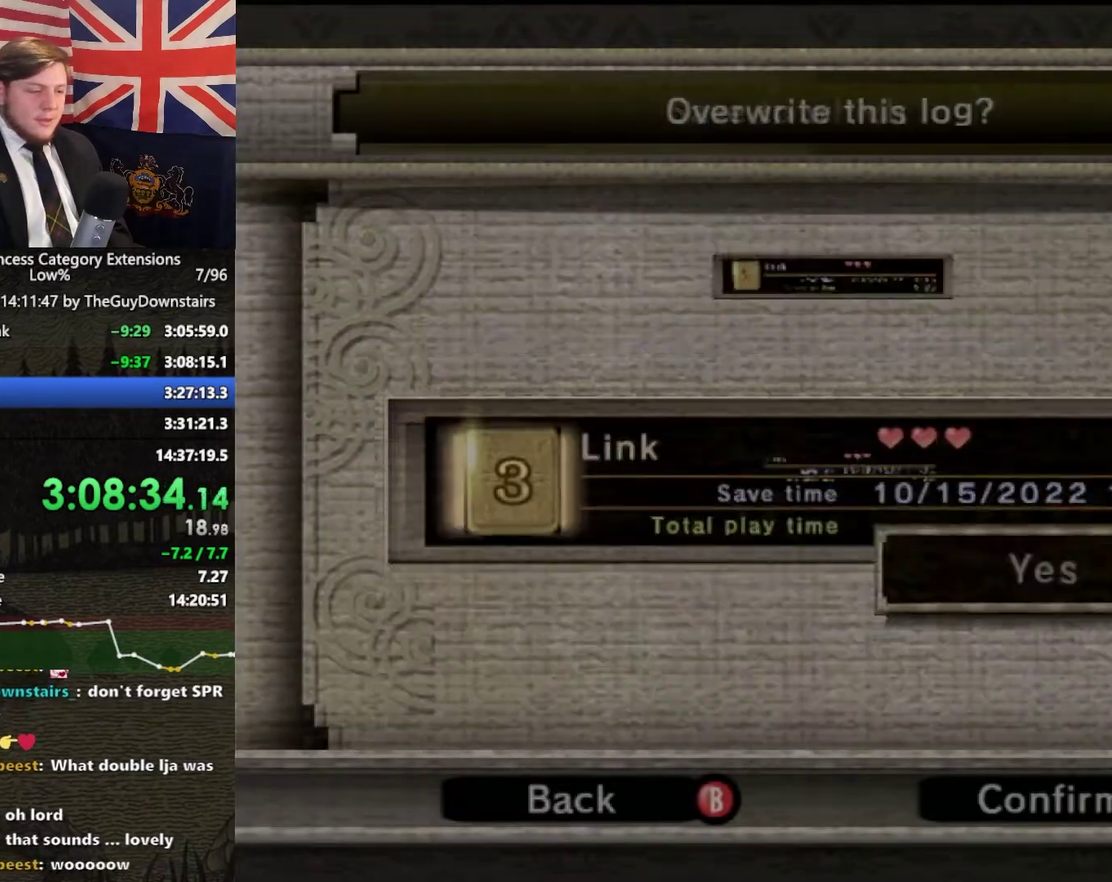
{"buttons": [], "left_stick": "center", "right_stick": "center", "events": [[133, "left_stick", "center"], [367, "A", "down"], [467, "A", "up"]]}